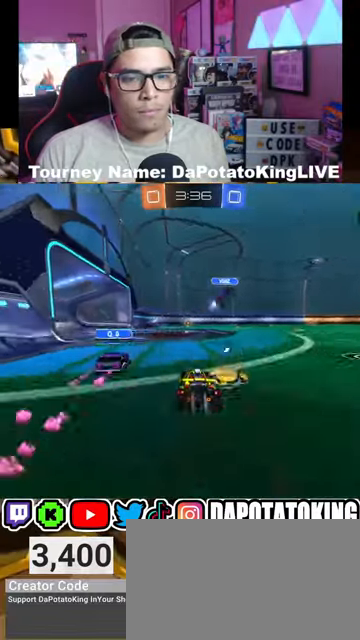
Gameplay with a controller (Xbox layout); each line is a JSON object with the inputs held at the frame after it. "events" lists button and stick changes between this image and that frame as [ms after this image, input, new state], when the widget could be followed in between.
{"buttons": ["R2"], "left_stick": "right", "right_stick": "center", "events": [[300, "left_stick", "down-left"], [400, "Y", "down"], [400, "left_stick", "right"], [500, "R1", "up"], [500, "Y", "up"]]}
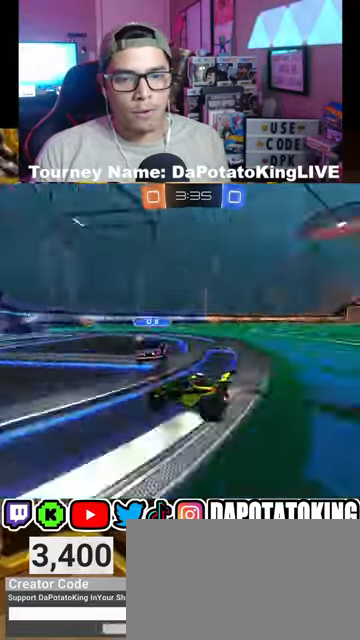
{"buttons": ["R2"], "left_stick": "right", "right_stick": "center", "events": [[67, "L1", "down"], [200, "L1", "up"]]}
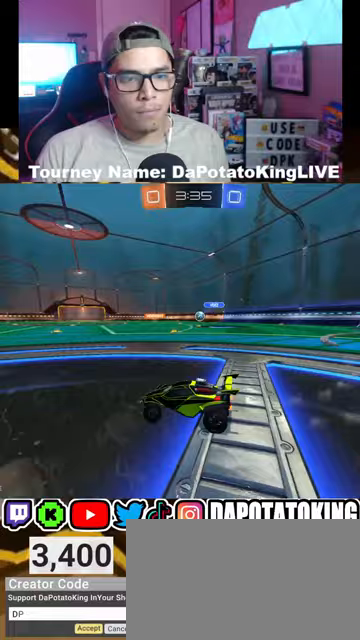
{"buttons": ["R2"], "left_stick": "right", "right_stick": "center", "events": [[333, "left_stick", "left"], [467, "left_stick", "right"]]}
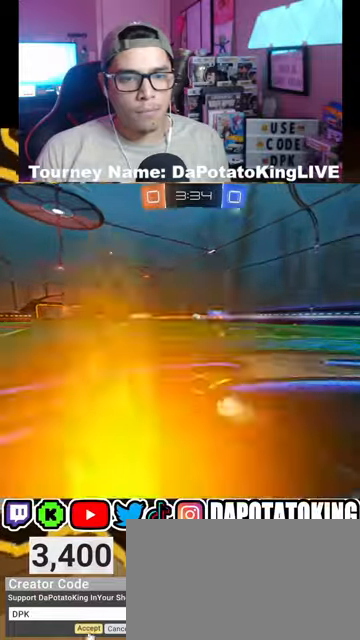
{"buttons": ["R2"], "left_stick": "center", "right_stick": "center", "events": [[33, "R1", "down"], [67, "left_stick", "center"], [267, "R1", "up"], [333, "left_stick", "up-right"], [367, "A", "down"], [433, "A", "up"], [467, "left_stick", "center"]]}
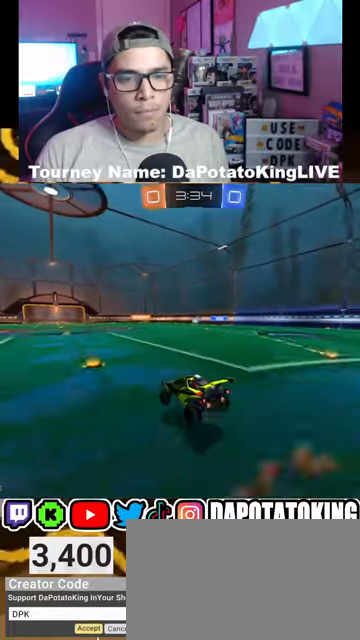
{"buttons": ["R2"], "left_stick": "down", "right_stick": "center", "events": [[33, "R1", "down"], [133, "R1", "up"], [333, "left_stick", "down"]]}
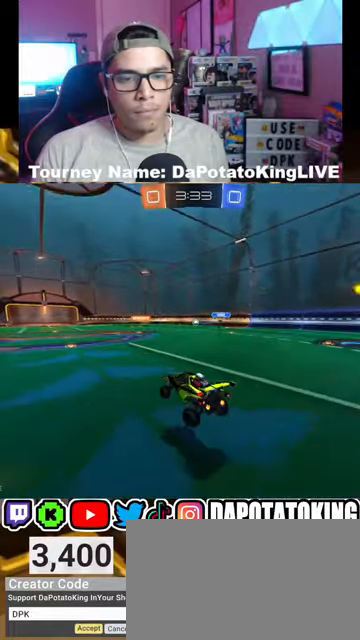
{"buttons": ["R2"], "left_stick": "up", "right_stick": "center", "events": [[67, "left_stick", "center"], [267, "left_stick", "up"], [367, "A", "down"], [500, "A", "up"]]}
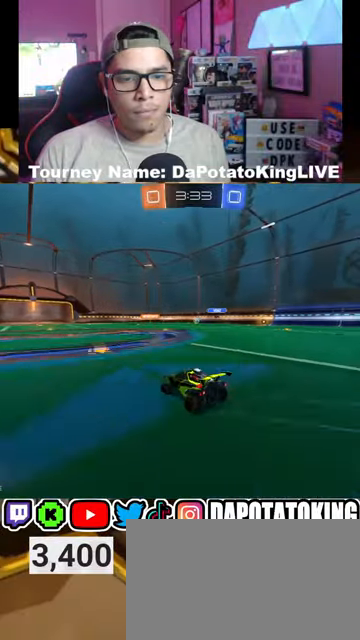
{"buttons": ["A", "R2"], "left_stick": "left", "right_stick": "center", "events": [[33, "left_stick", "center"], [433, "A", "down"], [467, "left_stick", "left"]]}
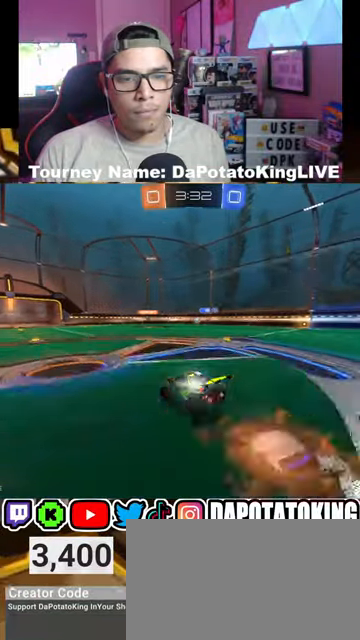
{"buttons": ["R2"], "left_stick": "down", "right_stick": "center", "events": [[33, "A", "up"], [67, "left_stick", "center"], [167, "R1", "down"], [233, "R1", "up"], [433, "left_stick", "down"]]}
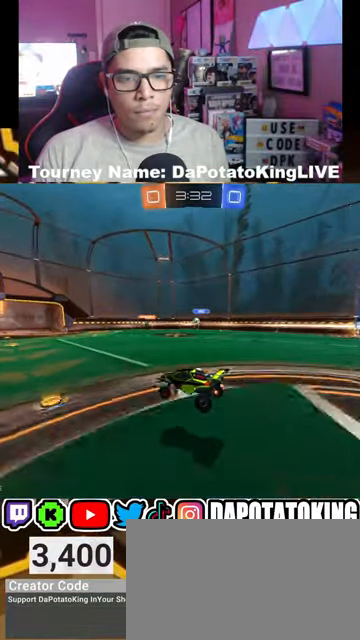
{"buttons": ["R2"], "left_stick": "up", "right_stick": "center", "events": [[167, "left_stick", "center"], [400, "left_stick", "up"]]}
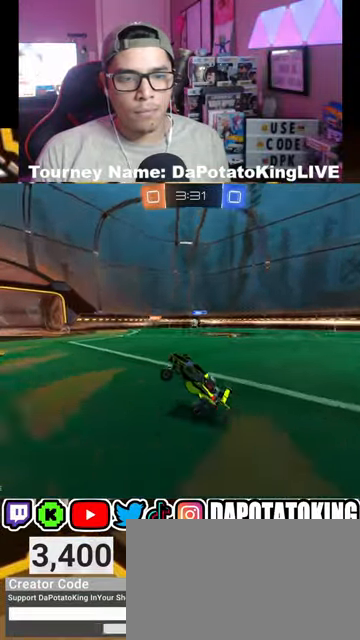
{"buttons": ["R2"], "left_stick": "center", "right_stick": "center", "events": [[33, "A", "down"], [133, "A", "up"], [167, "left_stick", "center"]]}
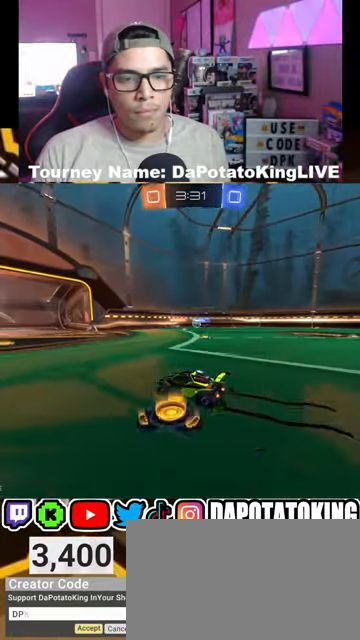
{"buttons": [], "left_stick": "right", "right_stick": "center", "events": [[100, "left_stick", "right"], [233, "left_stick", "center"], [333, "left_stick", "right"], [400, "R2", "up"], [433, "L1", "down"], [500, "L1", "up"]]}
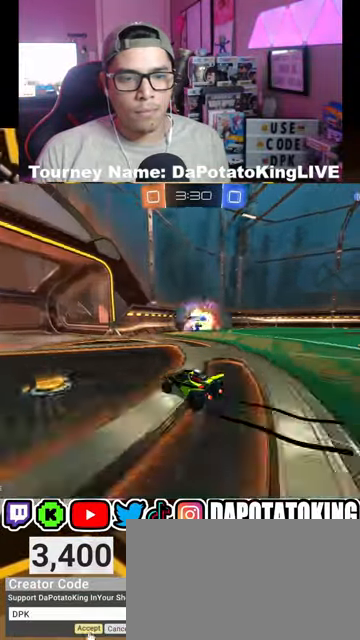
{"buttons": ["R1", "R2"], "left_stick": "center", "right_stick": "center", "events": [[133, "R2", "down"], [400, "left_stick", "center"], [433, "R1", "down"]]}
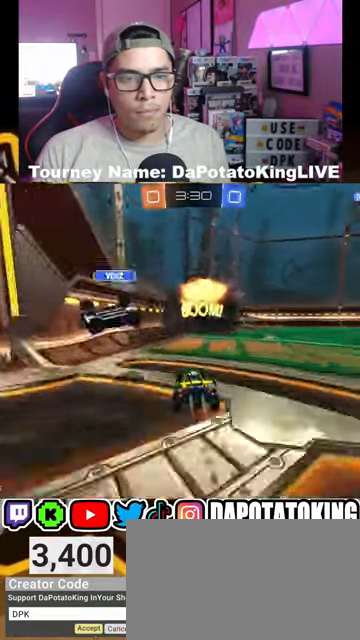
{"buttons": ["R2"], "left_stick": "center", "right_stick": "center", "events": [[33, "R1", "up"], [133, "R1", "down"], [233, "R1", "up"], [267, "left_stick", "right"], [333, "R1", "down"], [400, "R1", "up"], [400, "left_stick", "center"]]}
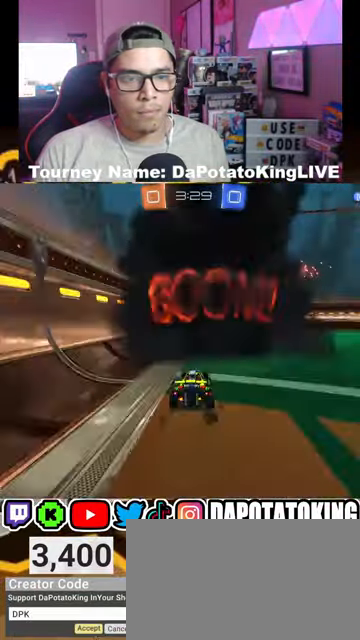
{"buttons": ["R2"], "left_stick": "down-left", "right_stick": "center", "events": [[33, "R1", "down"], [67, "R1", "up"], [200, "R1", "down"], [267, "R1", "up"], [367, "R1", "down"], [467, "left_stick", "down-left"], [500, "R1", "up"]]}
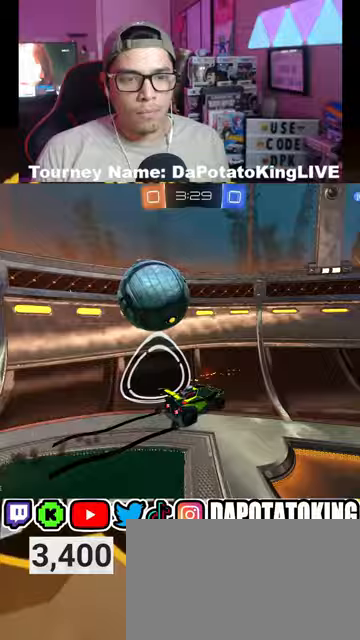
{"buttons": ["R2"], "left_stick": "center", "right_stick": "center", "events": [[133, "R2", "up"], [333, "R2", "down"], [433, "left_stick", "center"]]}
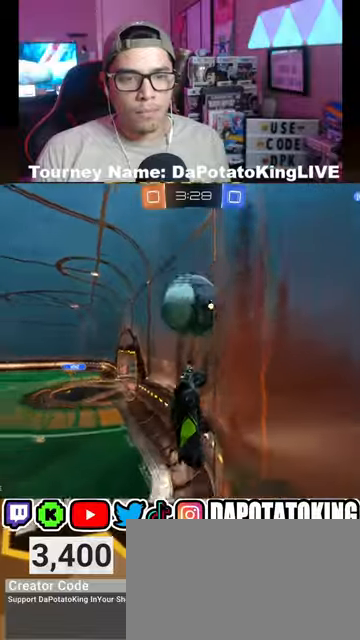
{"buttons": ["L2"], "left_stick": "down-left", "right_stick": "center", "events": [[133, "left_stick", "left"], [267, "R2", "up"], [333, "L2", "down"], [333, "left_stick", "down-left"]]}
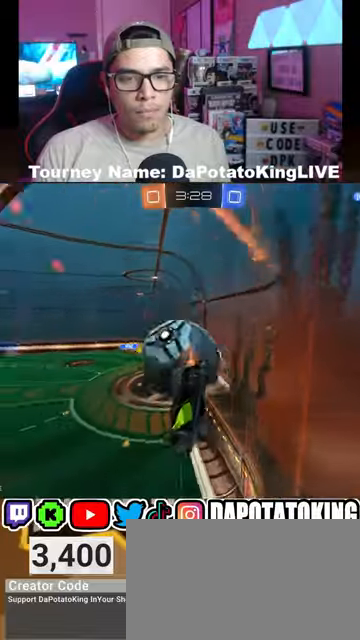
{"buttons": ["R2"], "left_stick": "center", "right_stick": "center", "events": [[33, "L2", "up"], [33, "R2", "down"], [33, "left_stick", "center"], [100, "left_stick", "down-left"], [433, "left_stick", "center"]]}
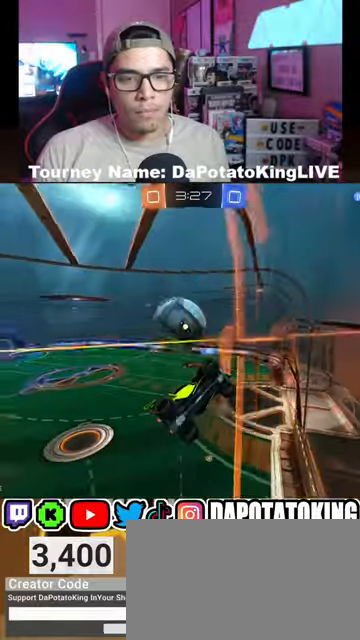
{"buttons": [], "left_stick": "center", "right_stick": "center", "events": [[133, "R2", "up"], [133, "left_stick", "down-left"], [433, "left_stick", "center"]]}
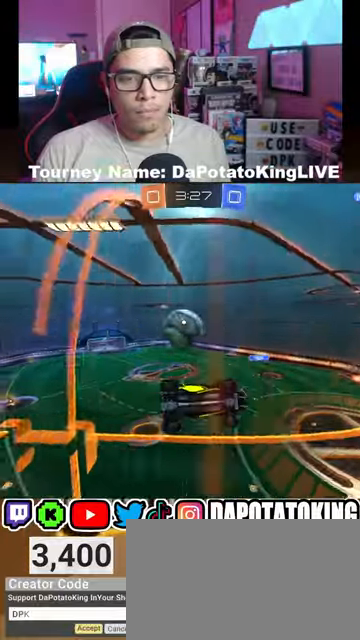
{"buttons": ["R2"], "left_stick": "down-left", "right_stick": "center", "events": [[167, "left_stick", "right"], [267, "R2", "down"], [300, "left_stick", "center"], [367, "left_stick", "down-left"]]}
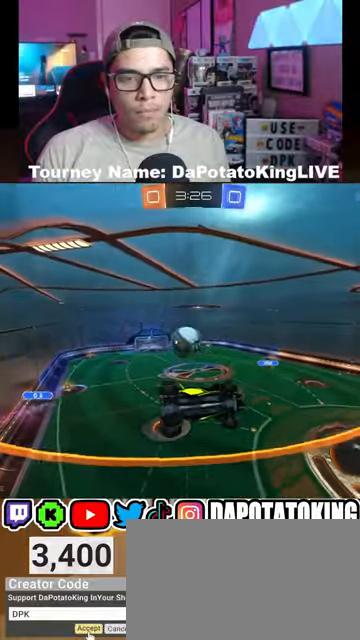
{"buttons": ["A", "L2", "R1", "R2"], "left_stick": "down-right", "right_stick": "center", "events": [[367, "A", "down"], [367, "L2", "down"], [367, "left_stick", "down-right"], [500, "R1", "down"]]}
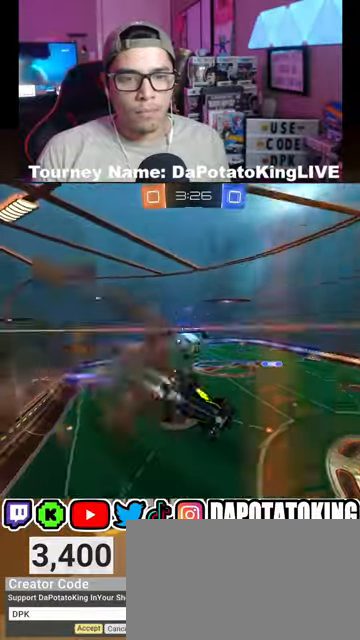
{"buttons": ["A", "R1", "R2"], "left_stick": "up-left", "right_stick": "center", "events": [[33, "A", "up"], [67, "L2", "up"], [200, "left_stick", "center"], [400, "left_stick", "up-left"], [500, "A", "down"]]}
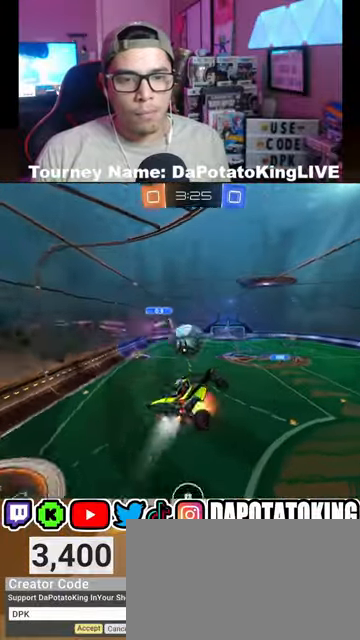
{"buttons": [], "left_stick": "center", "right_stick": "center", "events": [[100, "A", "up"], [200, "A", "down"], [267, "left_stick", "up-right"], [300, "A", "up"], [333, "R1", "up"], [400, "R2", "up"], [400, "left_stick", "center"]]}
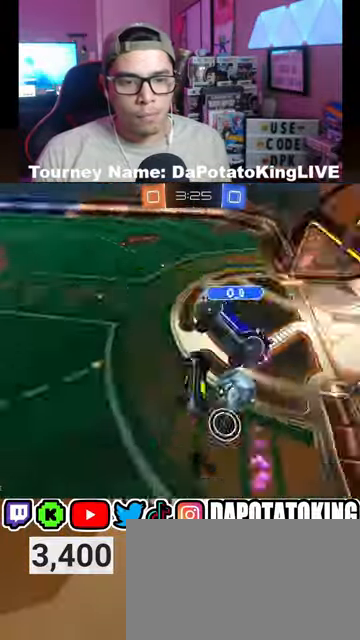
{"buttons": ["L1", "R2"], "left_stick": "right", "right_stick": "center", "events": [[67, "L1", "down"], [233, "left_stick", "down"], [267, "R2", "down"], [300, "L1", "up"], [367, "L1", "down"], [400, "left_stick", "up-right"], [500, "left_stick", "right"]]}
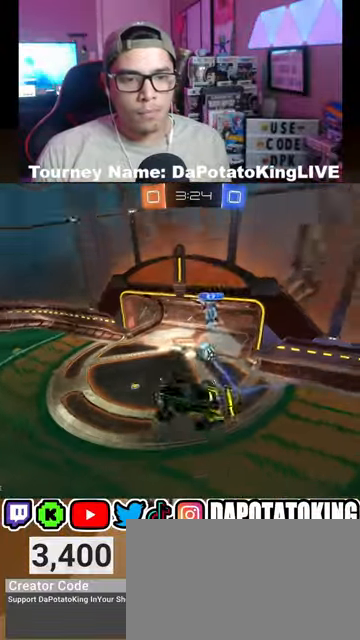
{"buttons": ["L1", "R2"], "left_stick": "down", "right_stick": "center", "events": [[33, "left_stick", "down-right"], [167, "R2", "up"], [233, "left_stick", "down"], [400, "R2", "down"]]}
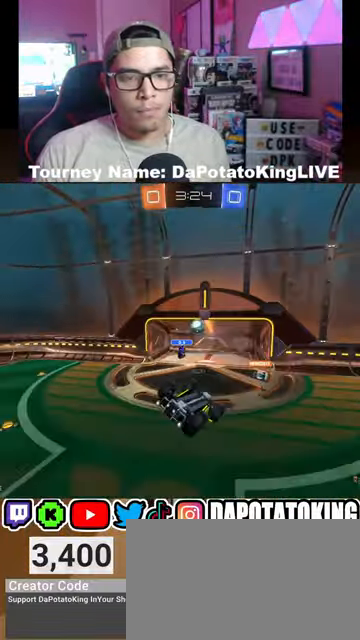
{"buttons": ["R2"], "left_stick": "center", "right_stick": "center", "events": [[33, "left_stick", "up-right"], [267, "left_stick", "right"], [300, "L1", "up"], [400, "L2", "down"], [500, "L2", "up"], [500, "left_stick", "center"]]}
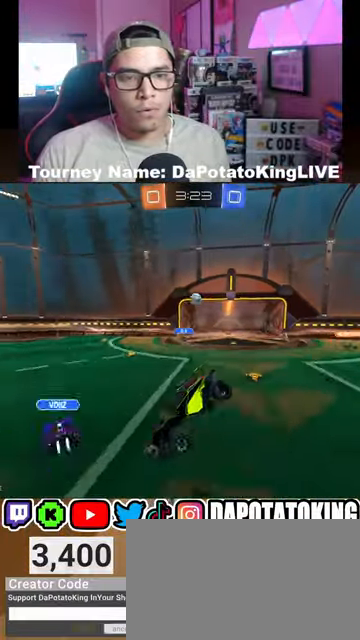
{"buttons": ["R1", "R2"], "left_stick": "center", "right_stick": "center", "events": [[200, "left_stick", "down-left"], [367, "left_stick", "right"], [433, "R1", "down"], [467, "left_stick", "center"]]}
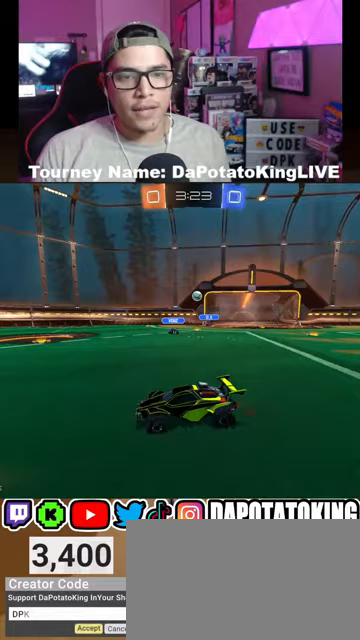
{"buttons": ["R1", "R2"], "left_stick": "right", "right_stick": "center", "events": [[200, "left_stick", "right"]]}
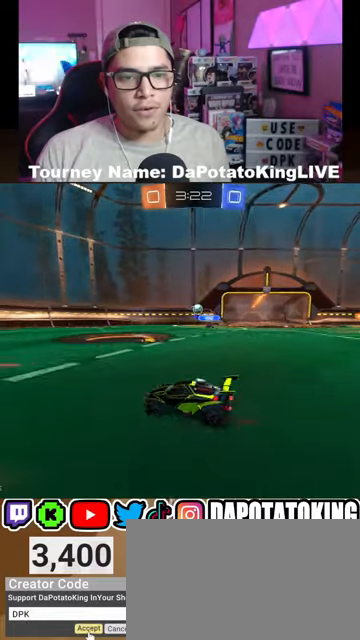
{"buttons": ["R2"], "left_stick": "right", "right_stick": "center", "events": [[267, "R1", "up"]]}
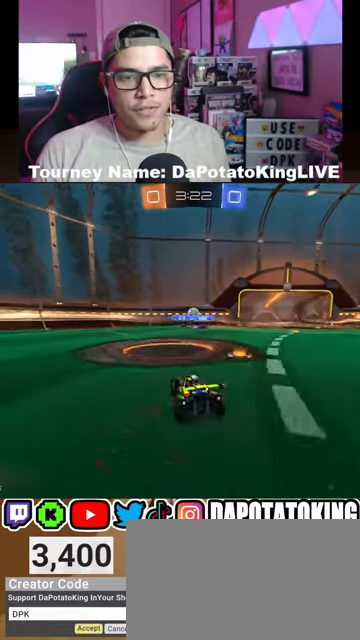
{"buttons": ["R2"], "left_stick": "center", "right_stick": "center", "events": [[500, "left_stick", "center"]]}